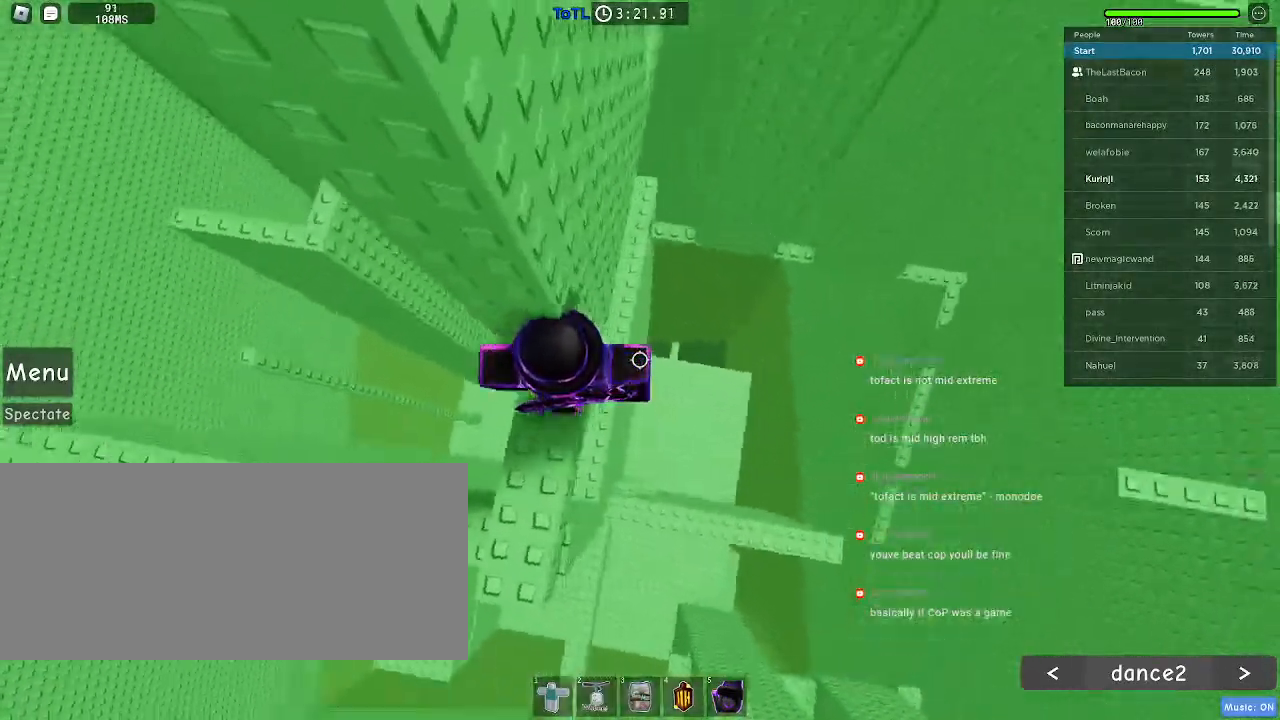
Gameplay with keyboard and mouse; each line is a JSON object with the keys and mouse buttons held at the frame after it. "events" lists presses ("down") and releases ("up") of "a", "ctrl", "d", "e", "f", "q", "r", "s", "shift", "space", "tab", "w", "mouse_left", "mouse_wheel", "mouse_right" and "mouse_mb4" between this image and that frame as [ms after this image, input, new state], when the widget could be followed in between. "mouse_left", "mouse_wheel", "mouse_right", "mouse_mb4" = the "left", "wheel", "right", "mb4" buttons of the "mouse" list. No other keys are recorded. "wheel" means that the mouse wheel is clicked or scrolled. Mouse movement is not recorded. Not read: mouse_mb5.
{"keys": ["d"], "mouse": [], "events": [[500, "d", "down"]]}
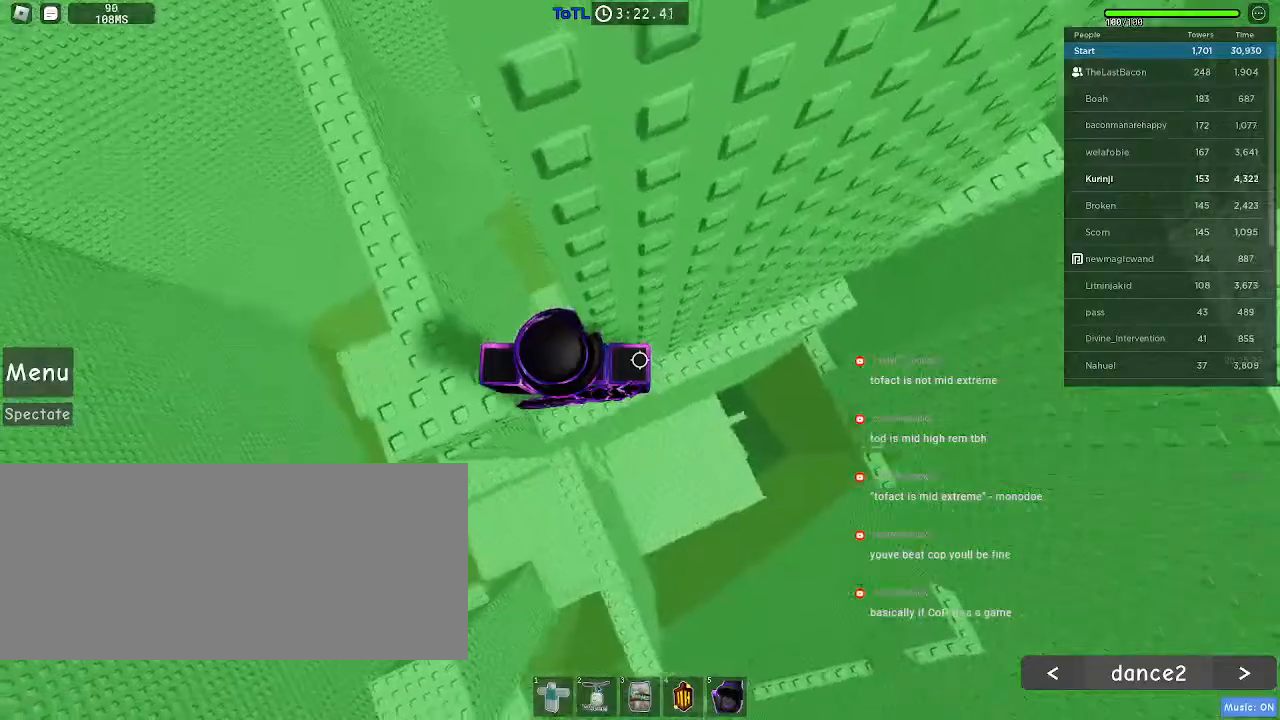
{"keys": ["d", "space"], "mouse": [], "events": [[150, "space", "down"]]}
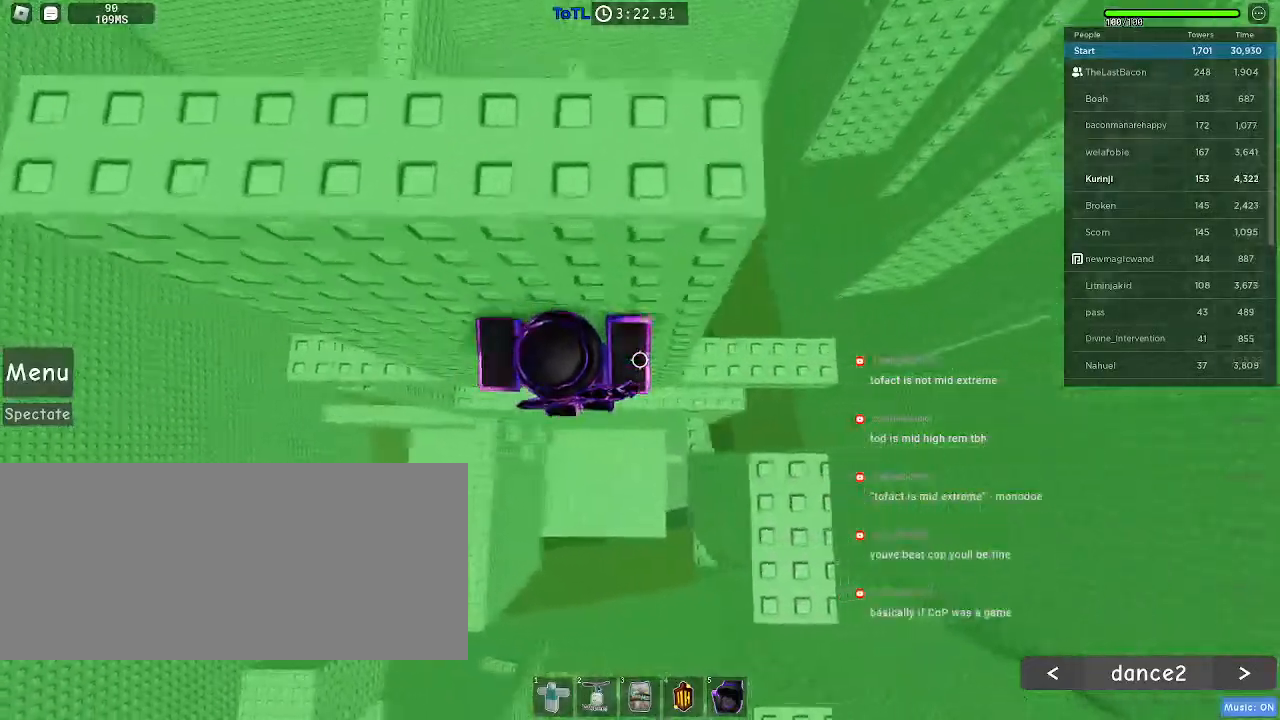
{"keys": [], "mouse": [], "events": [[300, "space", "up"], [333, "d", "up"]]}
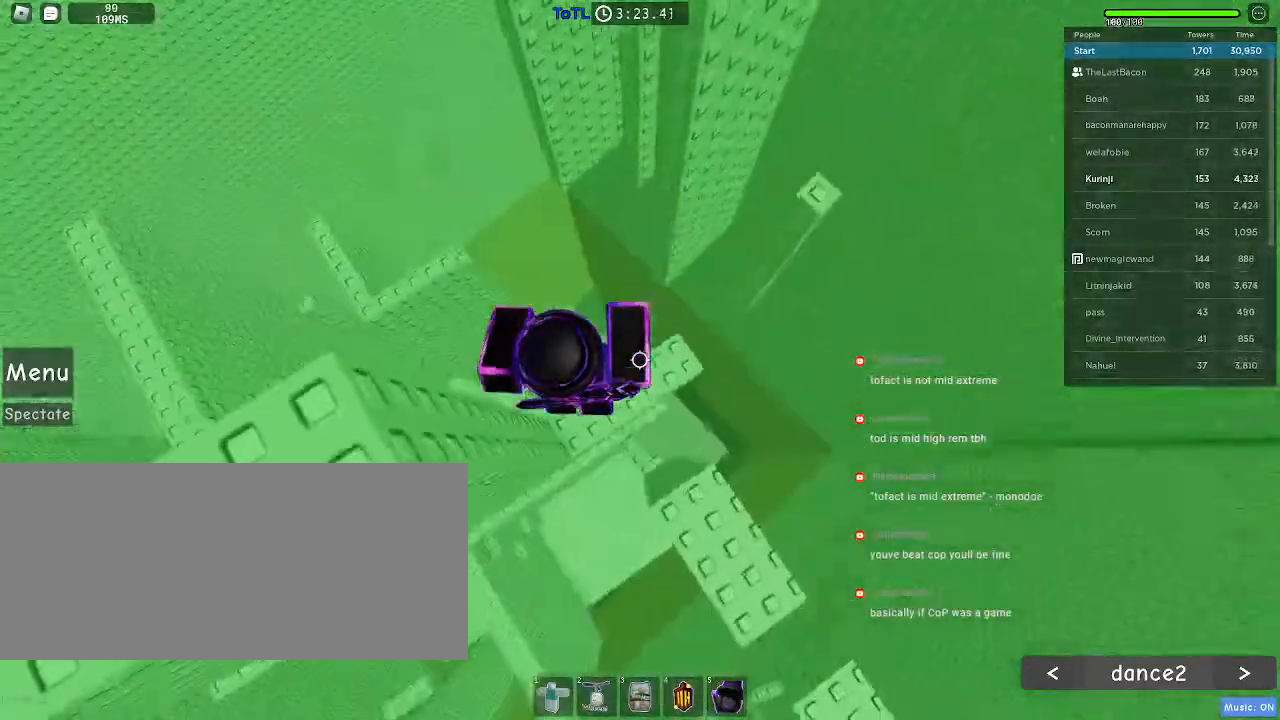
{"keys": ["d"], "mouse": [], "events": [[266, "d", "down"], [316, "space", "down"], [433, "space", "up"]]}
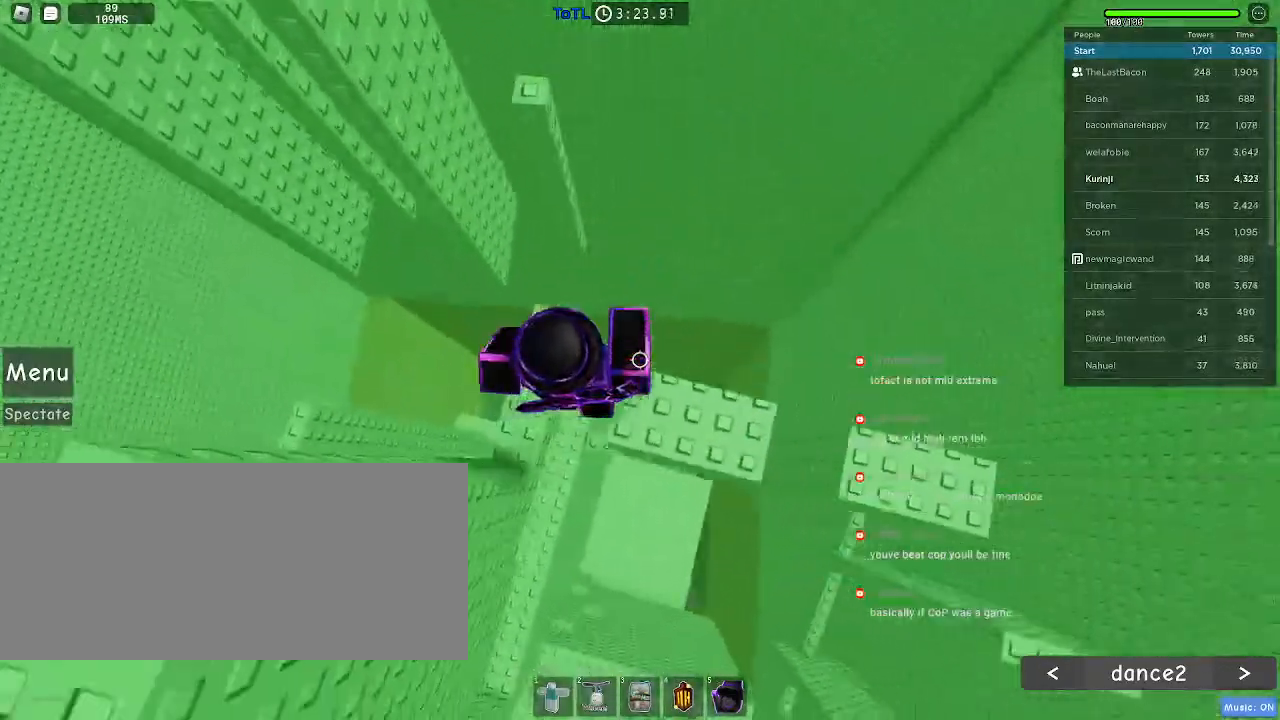
{"keys": ["d", "space"], "mouse": [], "events": [[50, "d", "up"], [316, "d", "down"], [450, "space", "down"]]}
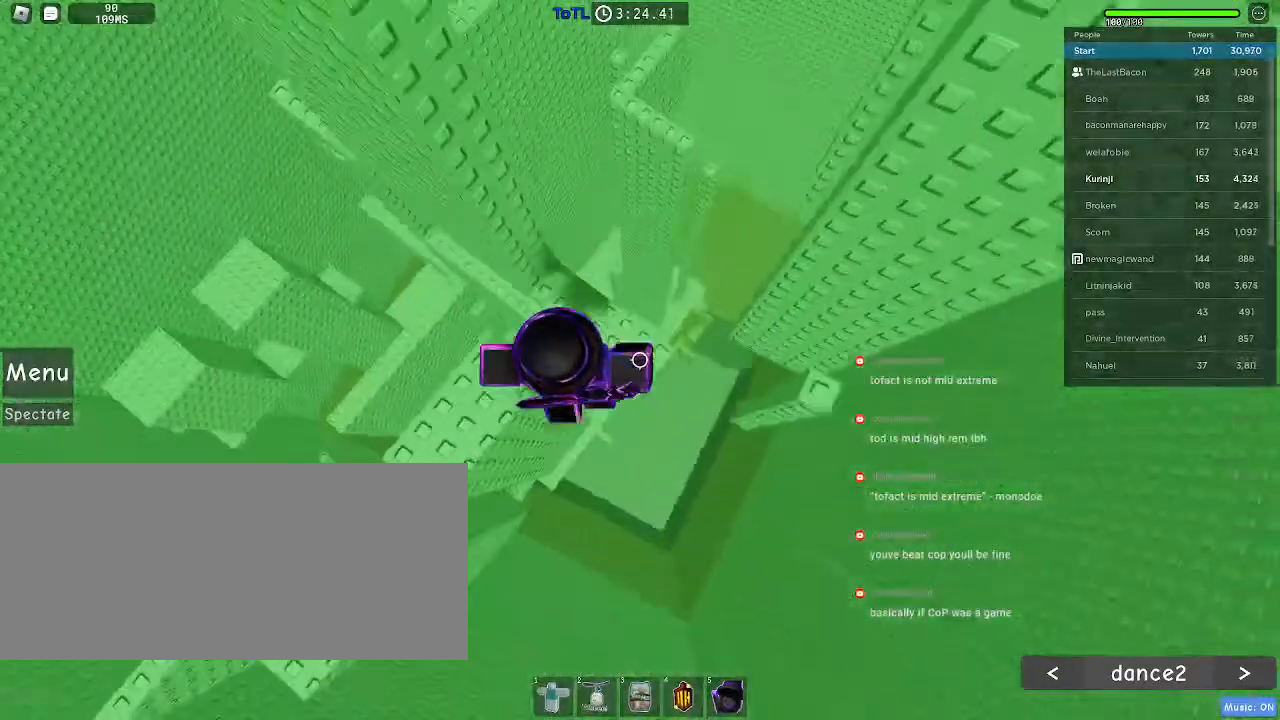
{"keys": [], "mouse": [], "events": [[66, "space", "up"], [416, "d", "up"]]}
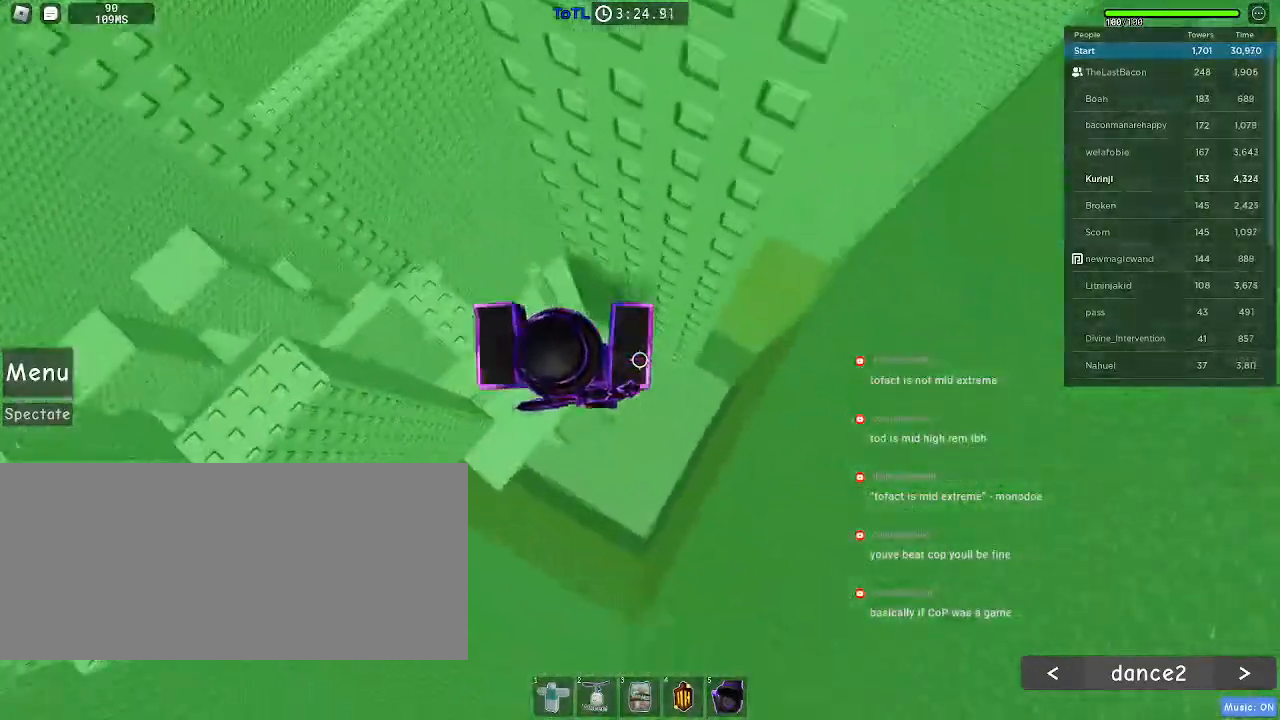
{"keys": ["d"], "mouse": [], "events": [[133, "mouse_wheel", "down"], [266, "mouse_wheel", "up"], [400, "d", "down"]]}
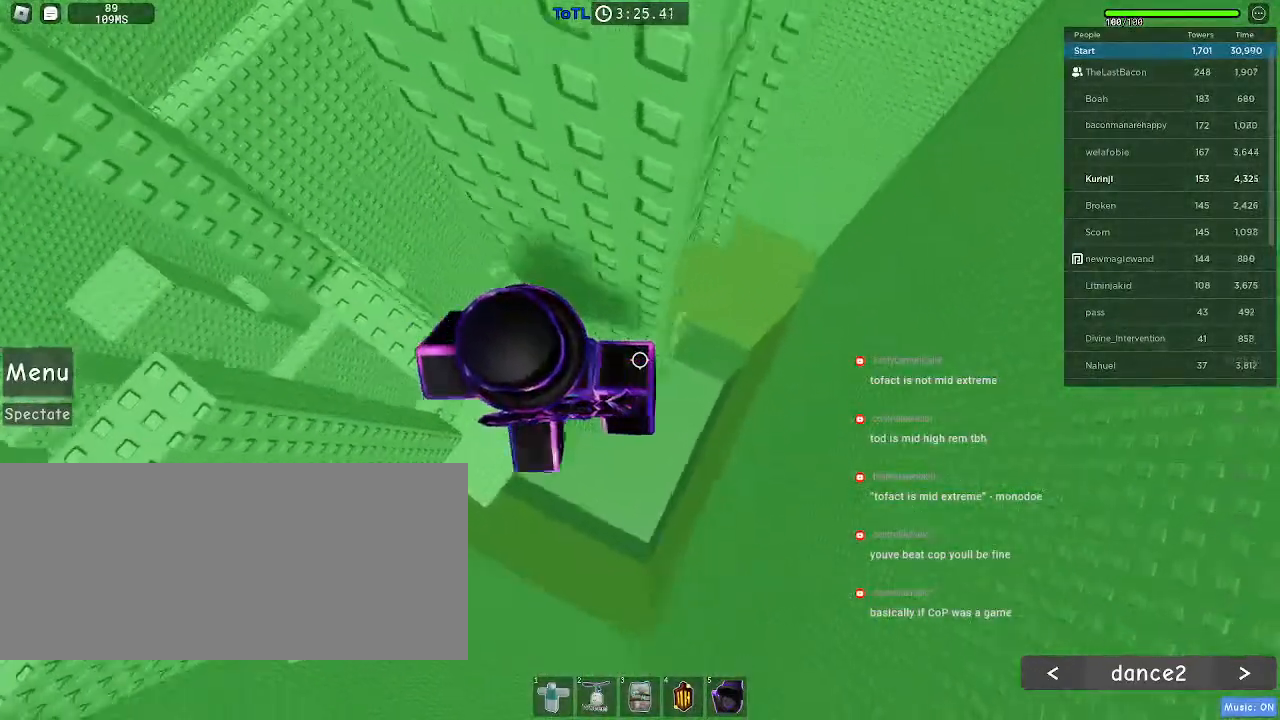
{"keys": ["d"], "mouse": []}
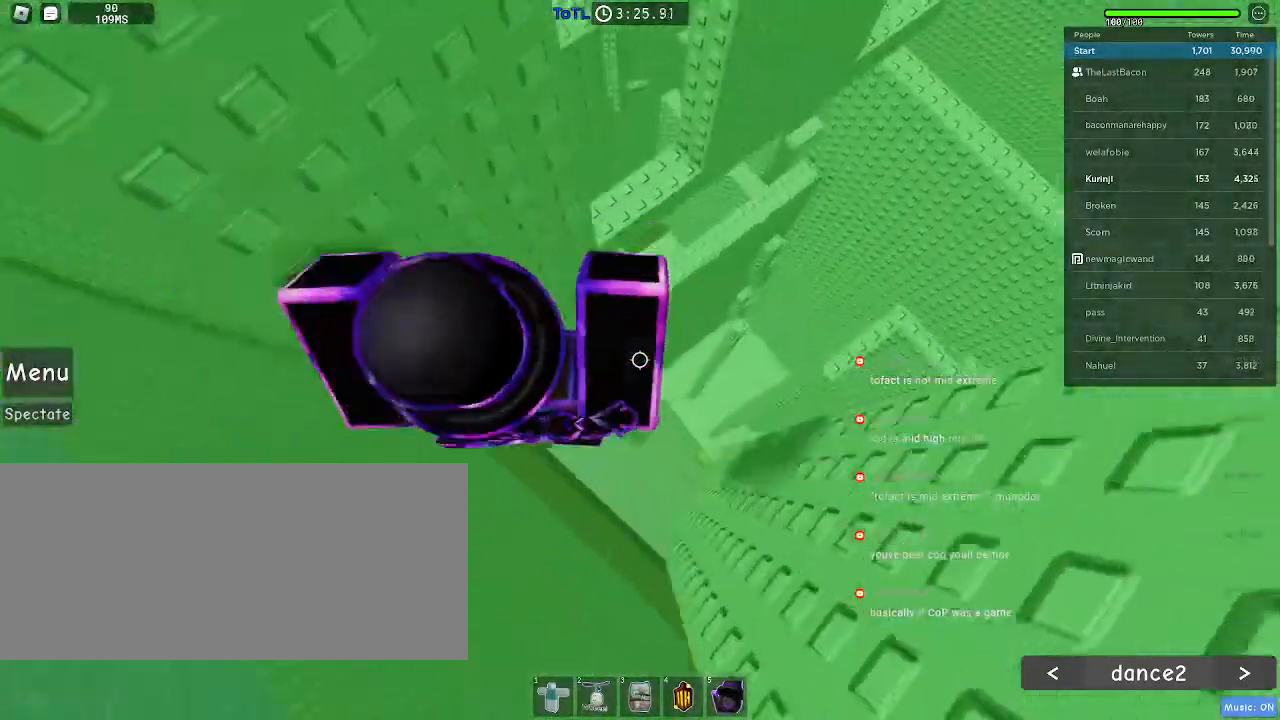
{"keys": [], "mouse": [], "events": [[50, "d", "up"]]}
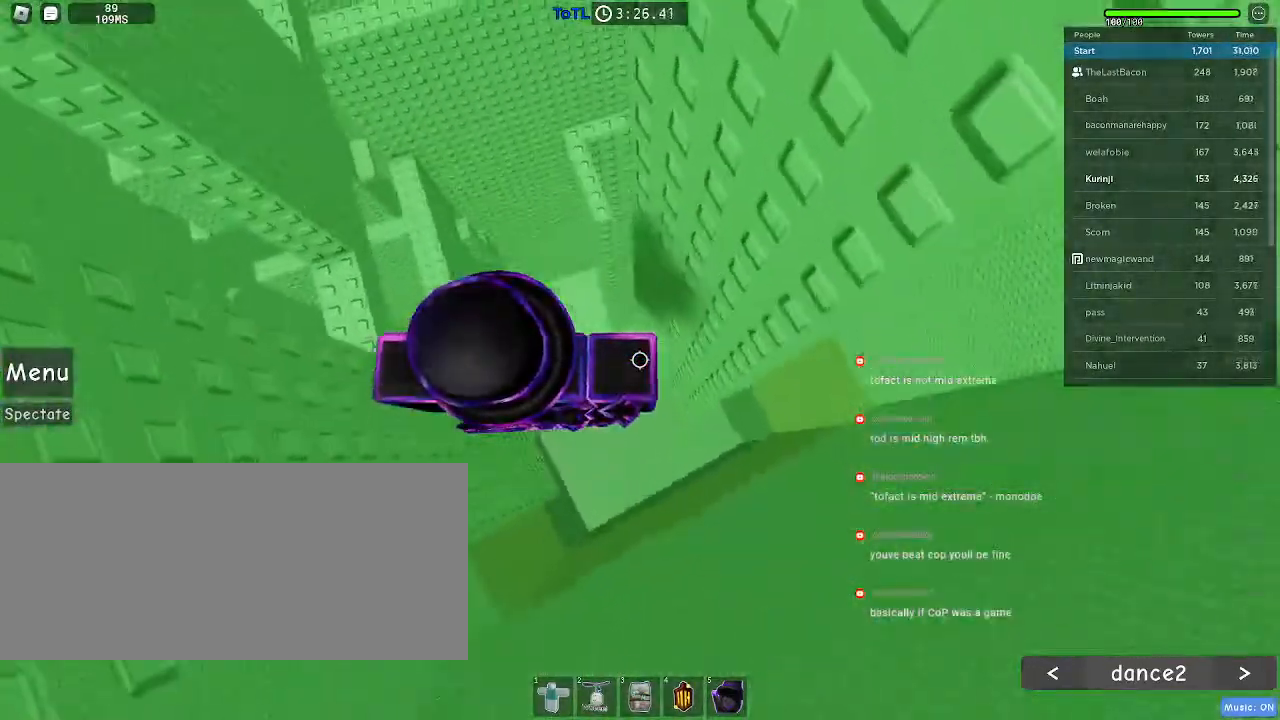
{"keys": [], "mouse": [], "events": [[200, "w", "down"], [250, "w", "up"]]}
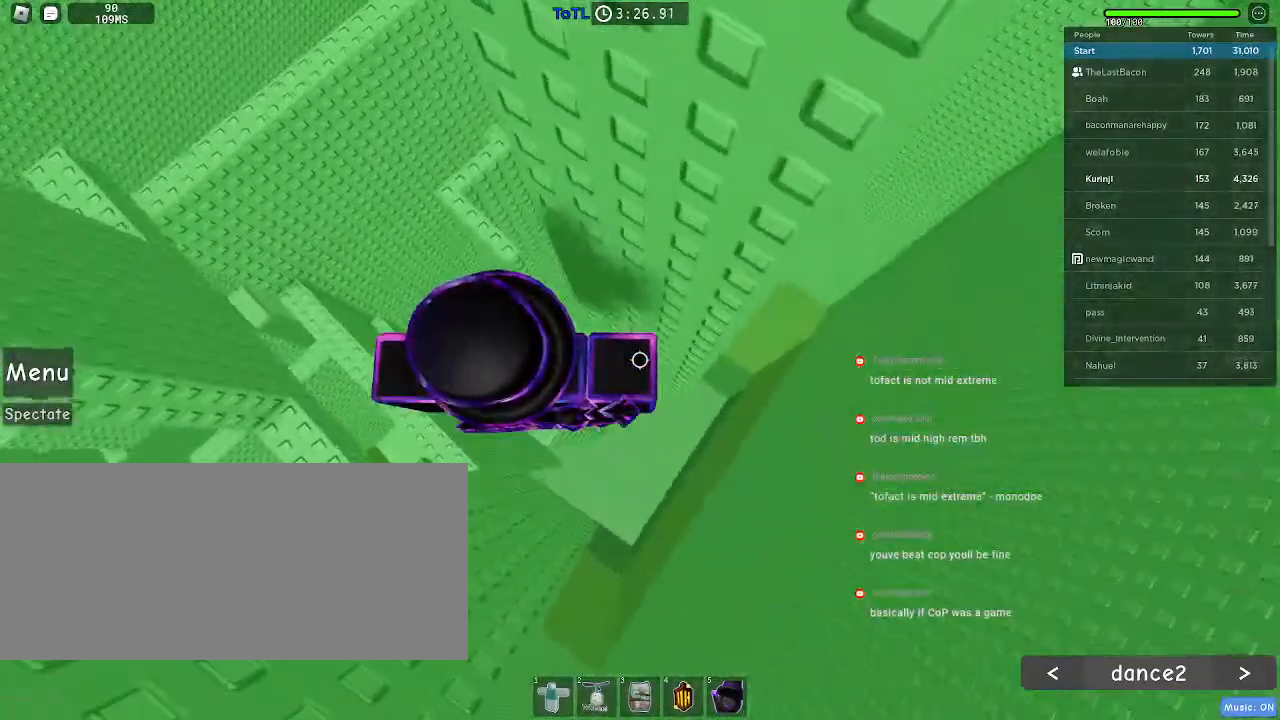
{"keys": ["d"], "mouse": [], "events": [[133, "d", "down"], [266, "space", "down"], [366, "space", "up"]]}
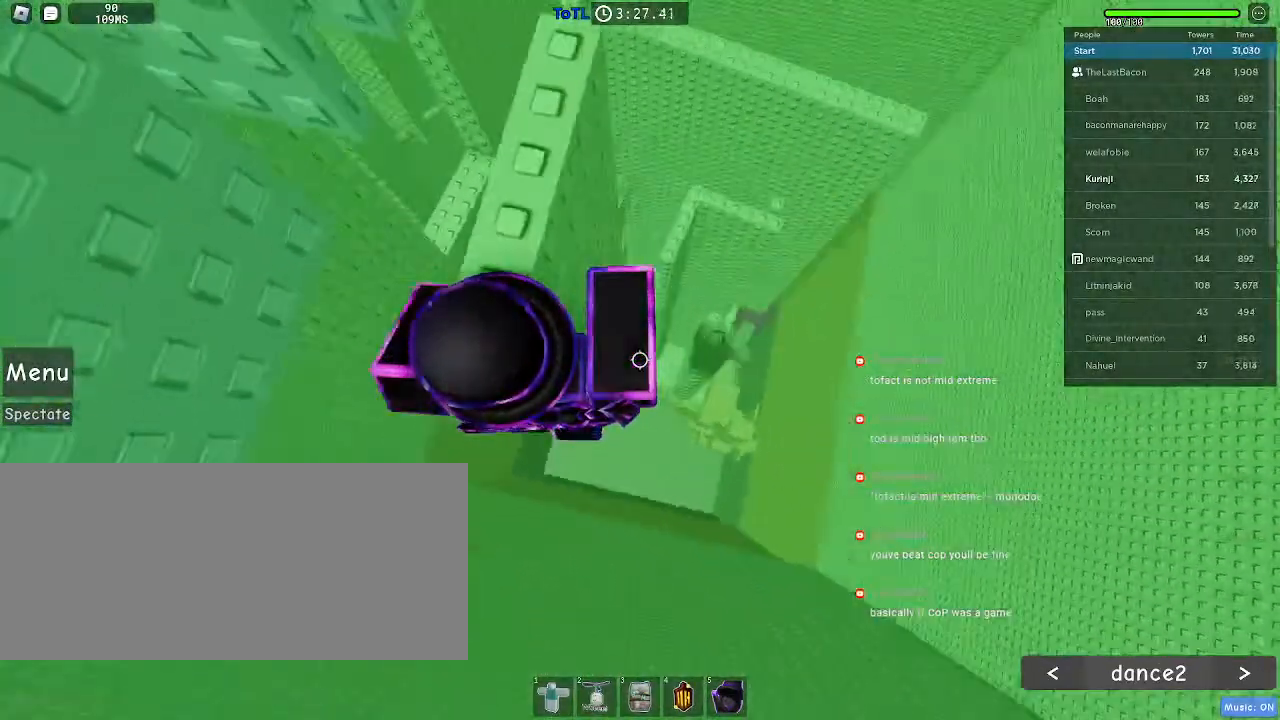
{"keys": ["space"], "mouse": [], "events": [[250, "d", "up"], [450, "space", "down"]]}
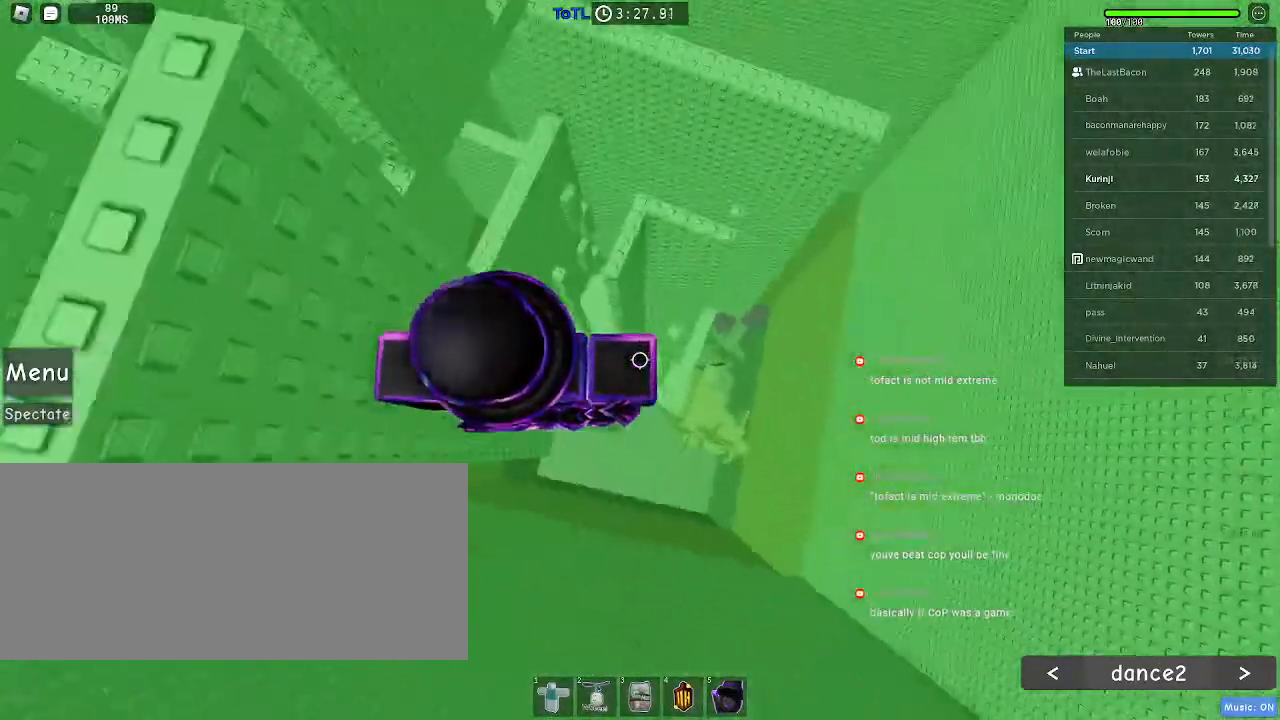
{"keys": [], "mouse": [], "events": [[16, "a", "down"], [50, "space", "up"], [316, "a", "up"]]}
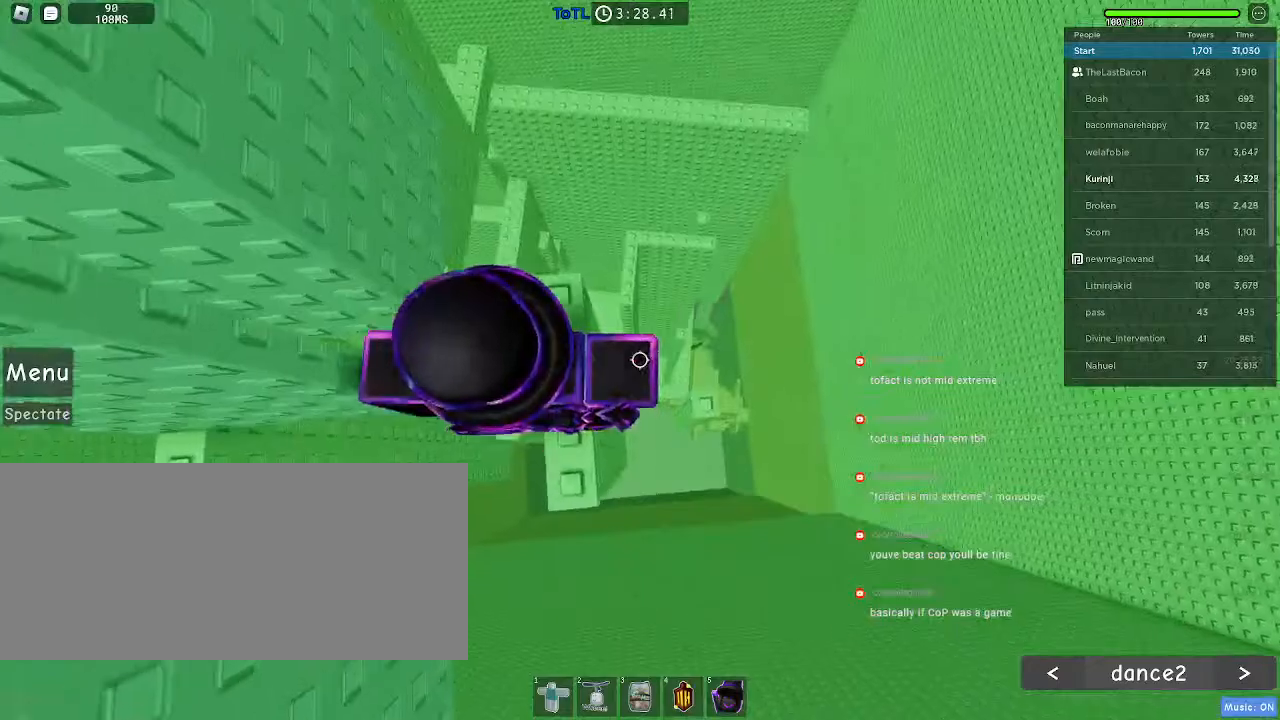
{"keys": [], "mouse": []}
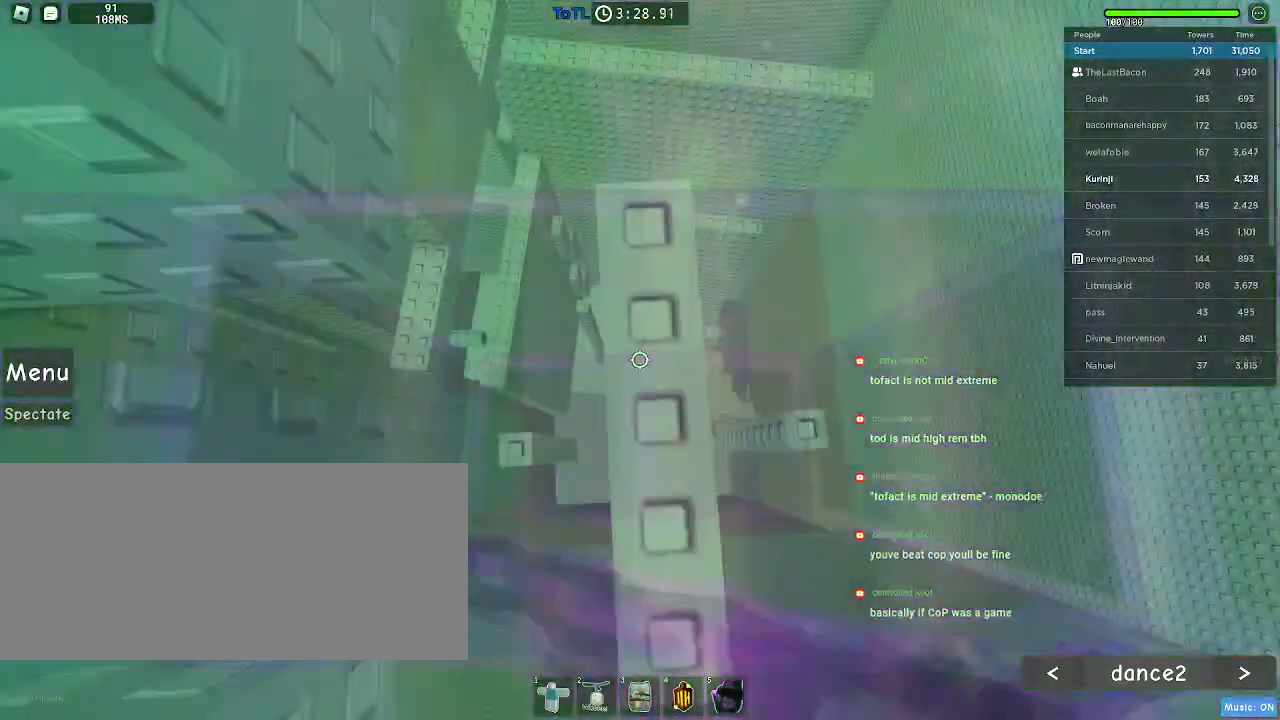
{"keys": [], "mouse": [], "events": []}
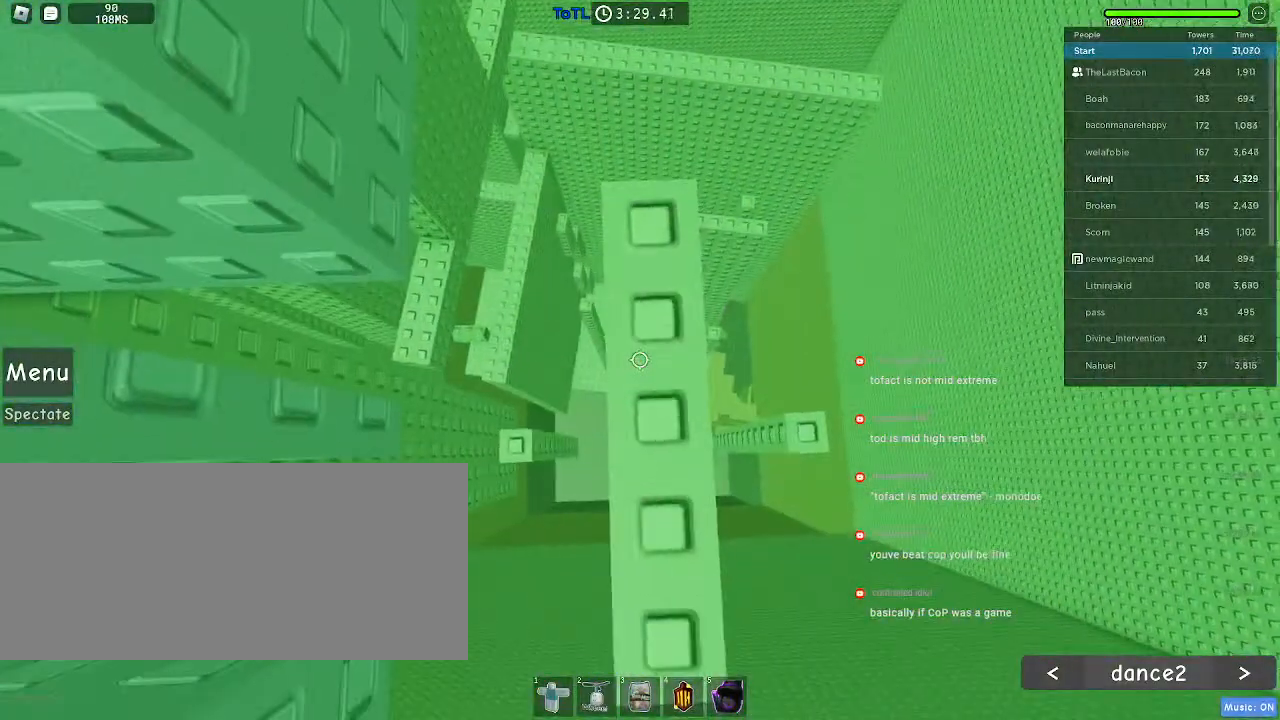
{"keys": ["w"], "mouse": [], "events": [[283, "space", "down"], [383, "space", "up"], [483, "w", "down"]]}
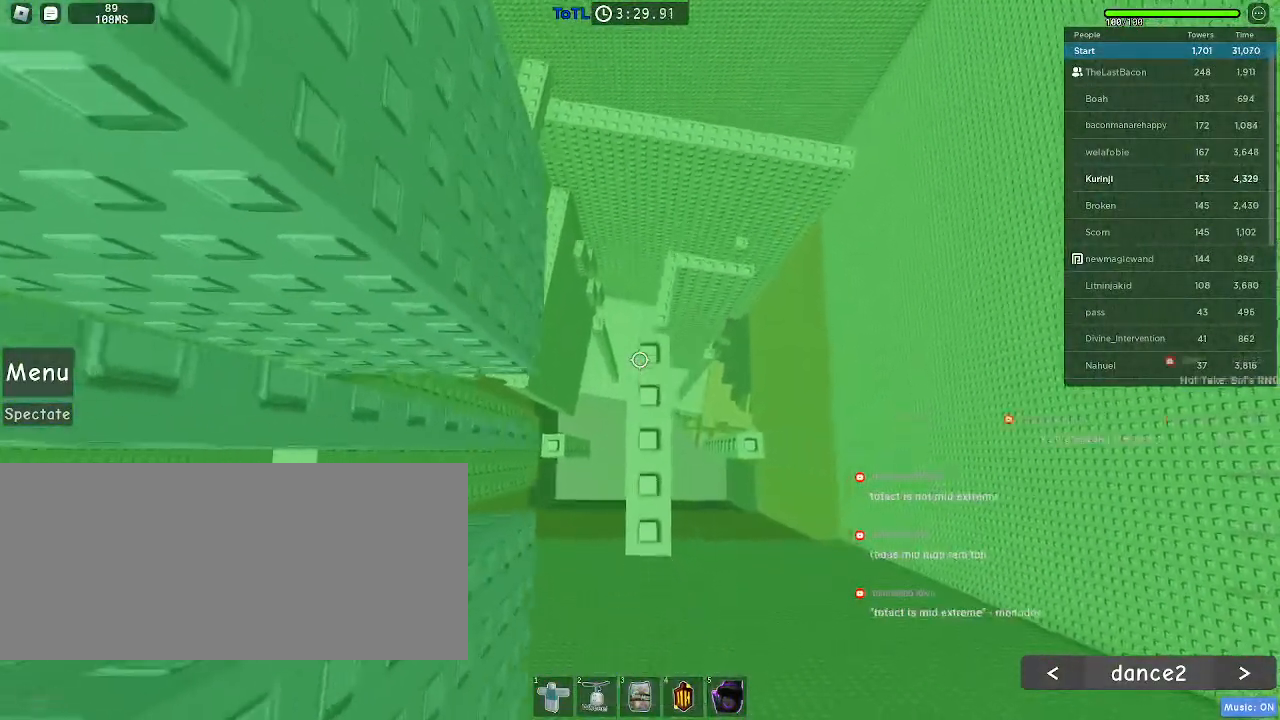
{"keys": [], "mouse": [], "events": [[66, "w", "up"]]}
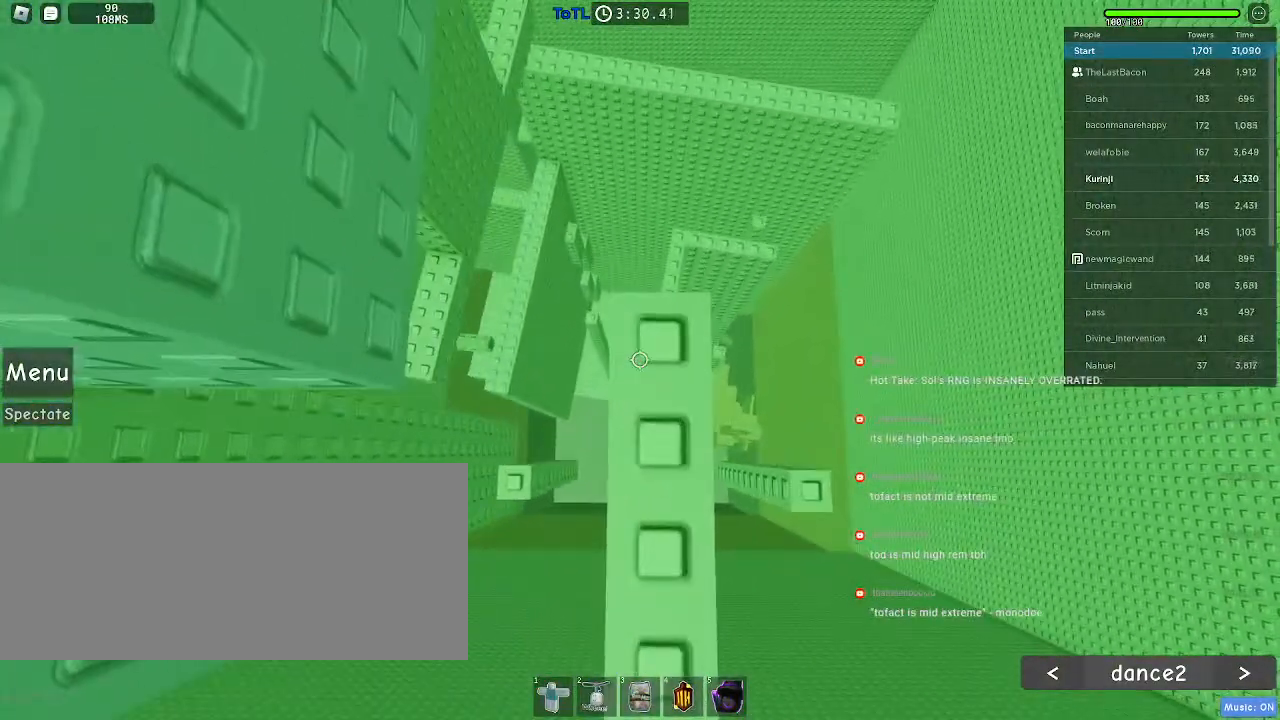
{"keys": ["a"], "mouse": [], "events": [[200, "a", "down"], [300, "space", "down"], [400, "space", "up"]]}
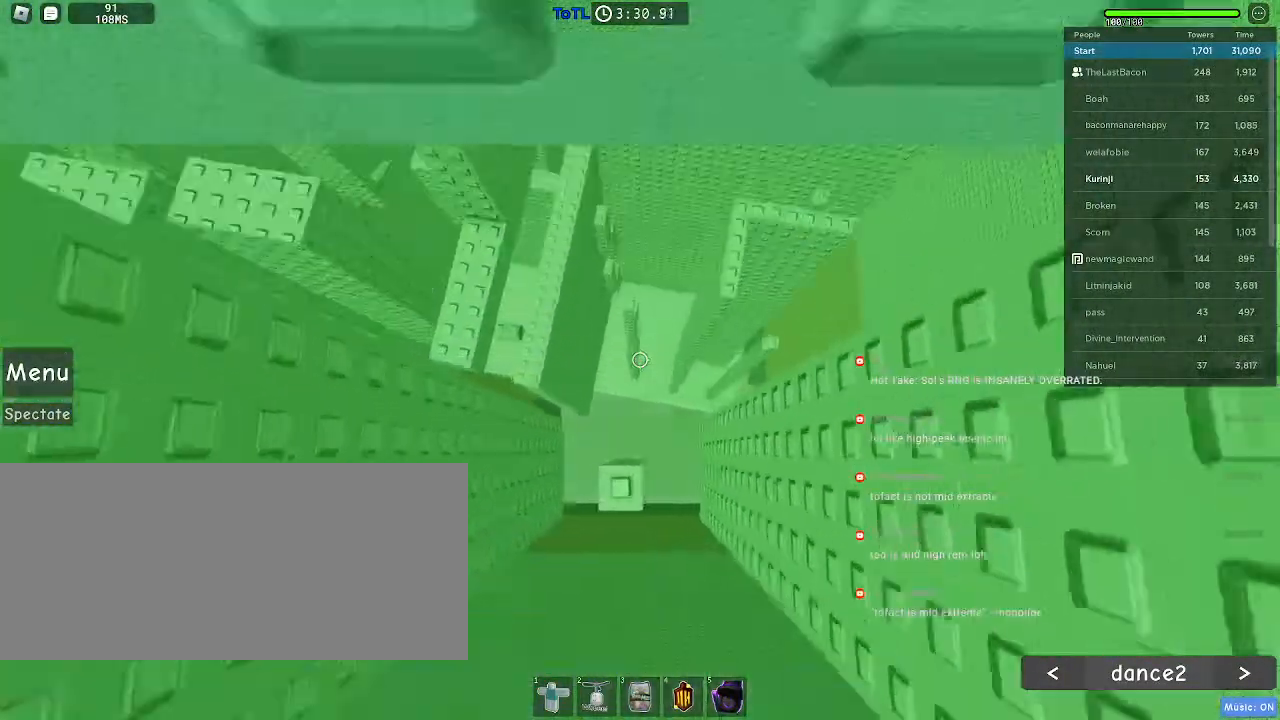
{"keys": ["w"], "mouse": [], "events": [[183, "a", "up"], [350, "a", "down"], [433, "a", "up"], [500, "w", "down"]]}
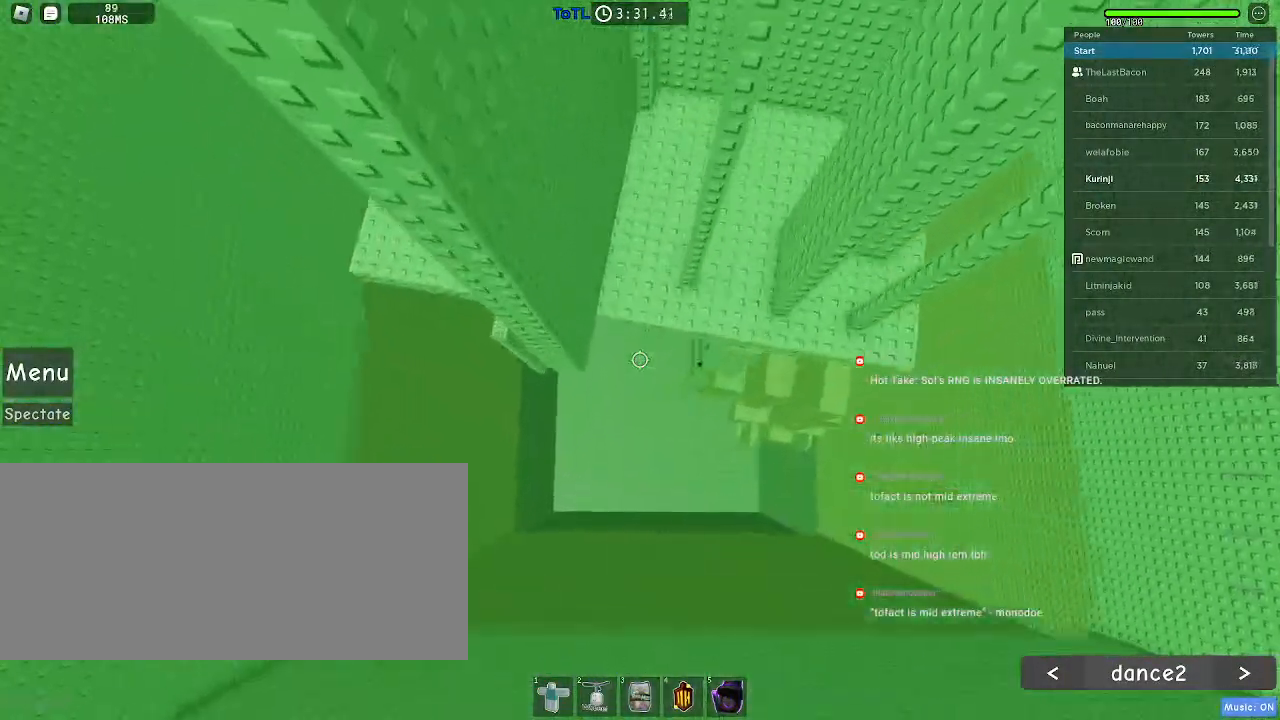
{"keys": [], "mouse": [], "events": [[33, "a", "down"], [116, "a", "up"], [150, "w", "up"]]}
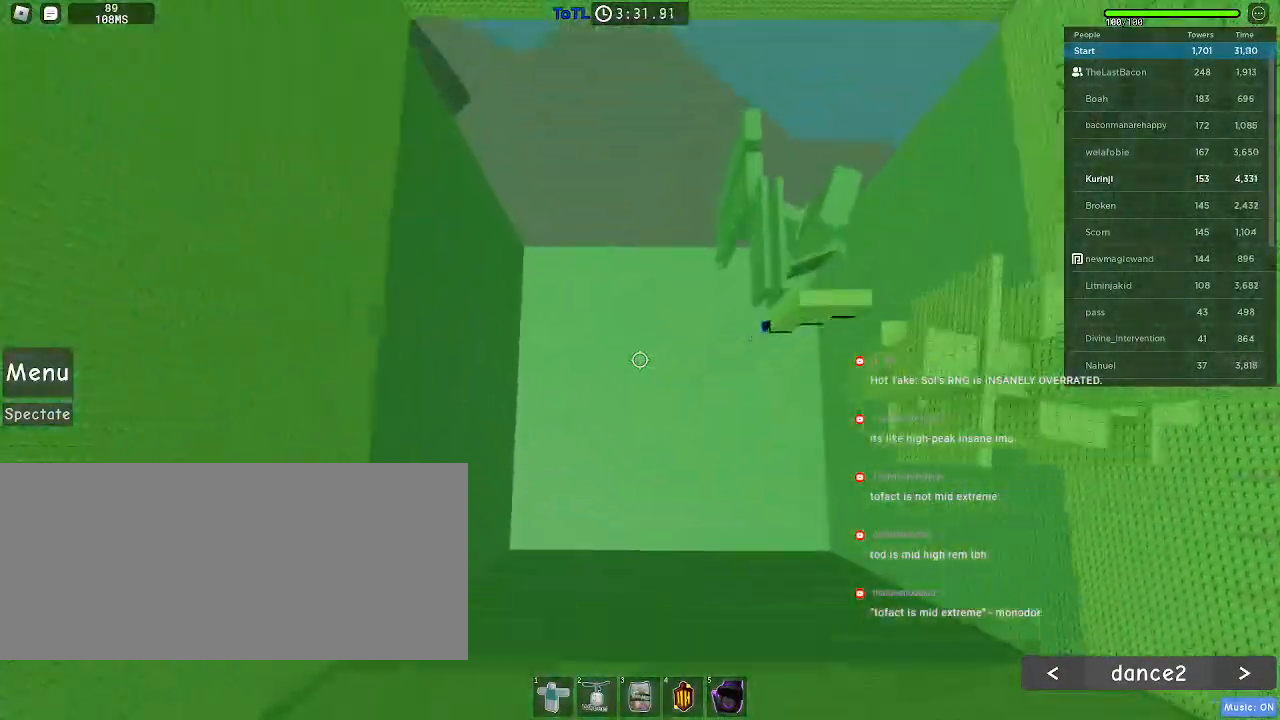
{"keys": [], "mouse": [], "events": []}